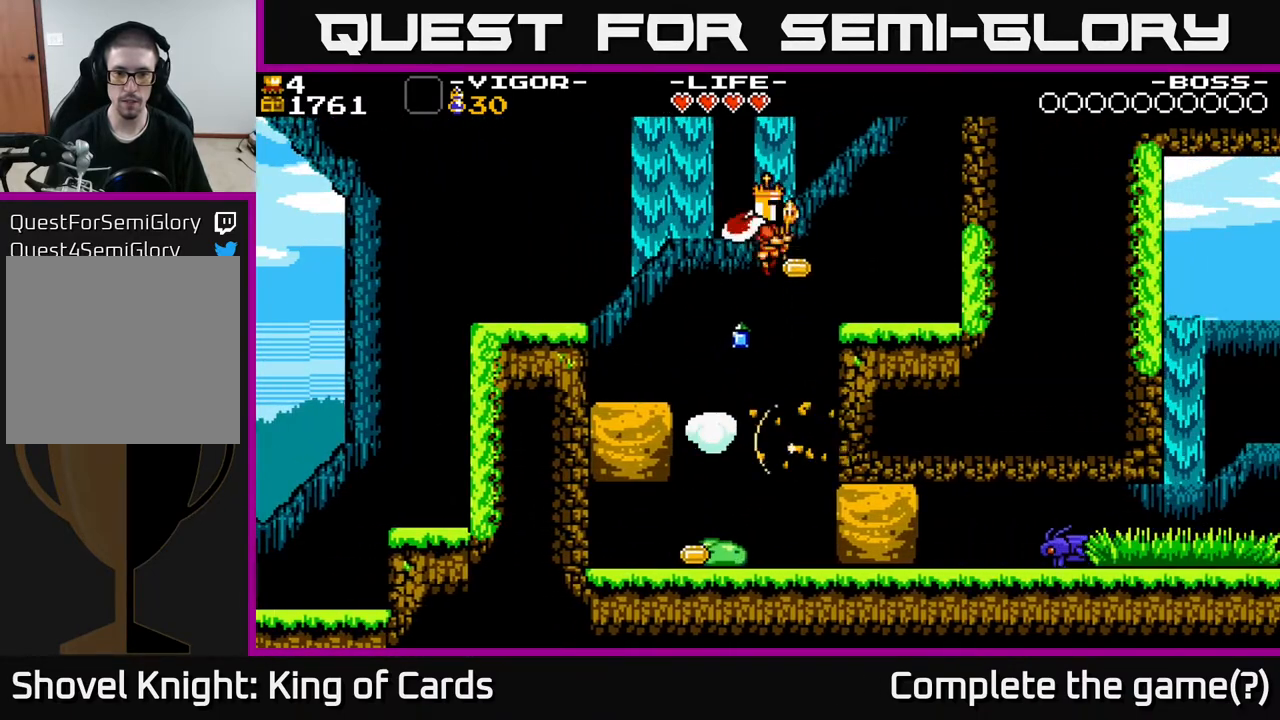
Gameplay with a controller (Xbox layout); each line is a JSON object with the inputs held at the frame after it. "events" lists button and stick changes between this image and that frame as [ms after this image, input, new state], when the widget could be followed in between. Not read: left_stick right_stick.
{"buttons": ["DPAD_LEFT"], "events": [[67, "DPAD_LEFT", "down"]]}
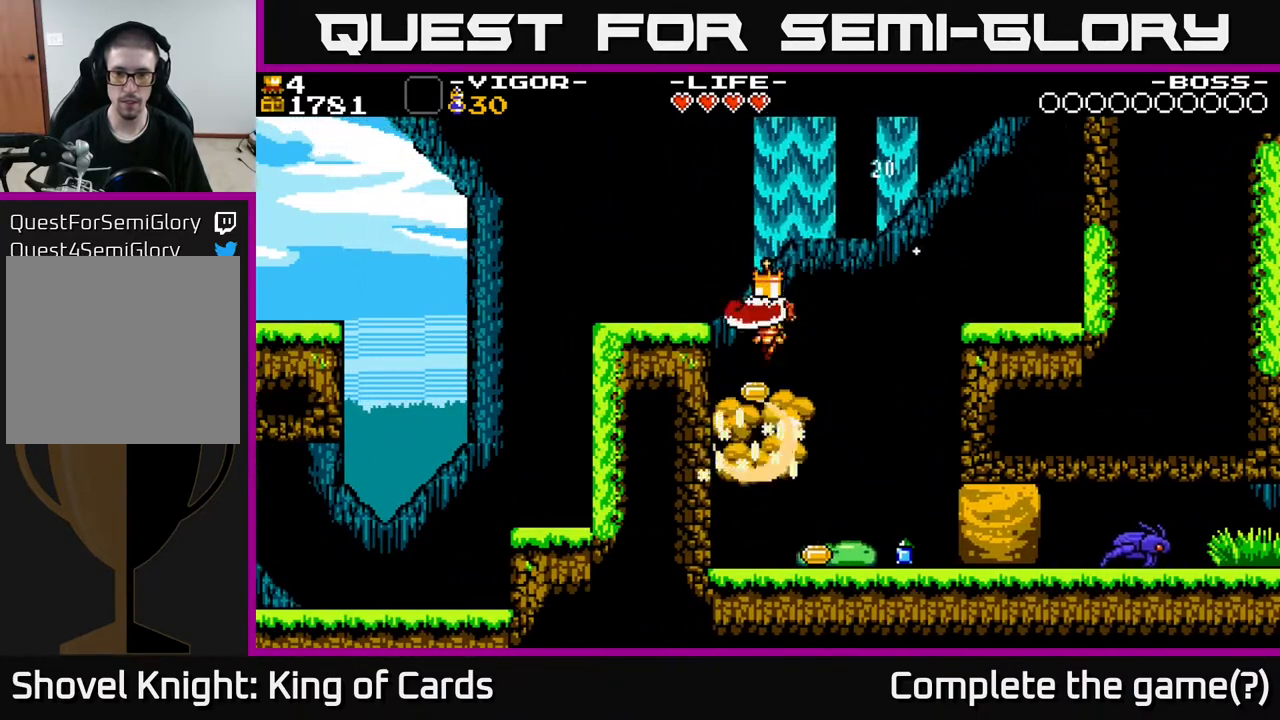
{"buttons": [], "events": [[17, "DPAD_LEFT", "up"], [67, "DPAD_RIGHT", "down"], [350, "DPAD_RIGHT", "up"]]}
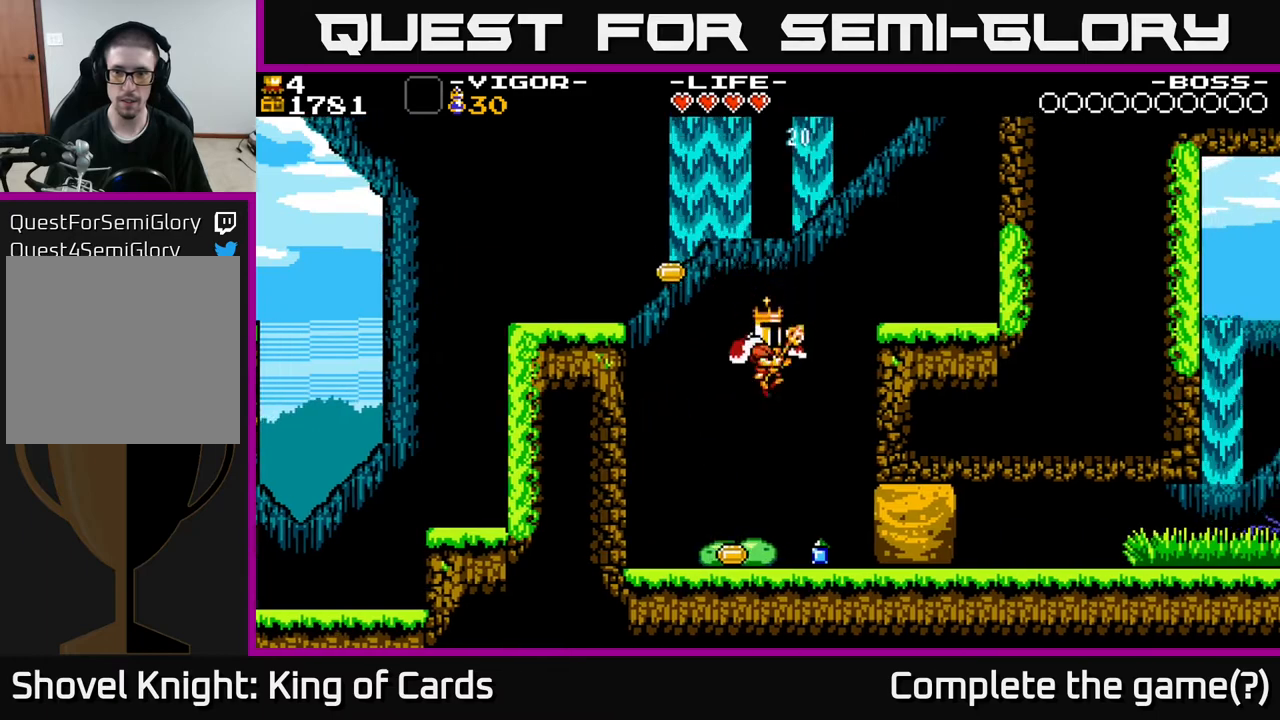
{"buttons": ["DPAD_LEFT"], "events": [[433, "DPAD_LEFT", "down"]]}
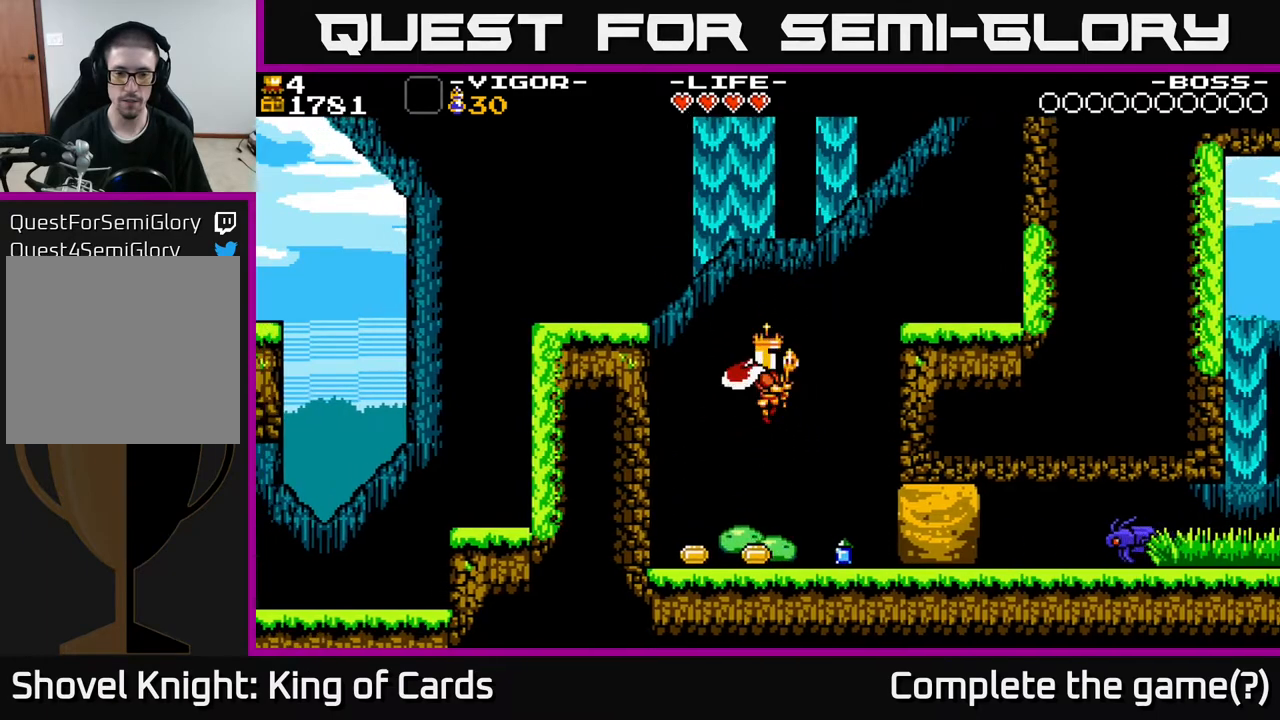
{"buttons": [], "events": [[67, "DPAD_LEFT", "up"], [300, "DPAD_RIGHT", "down"], [333, "DPAD_RIGHT", "up"]]}
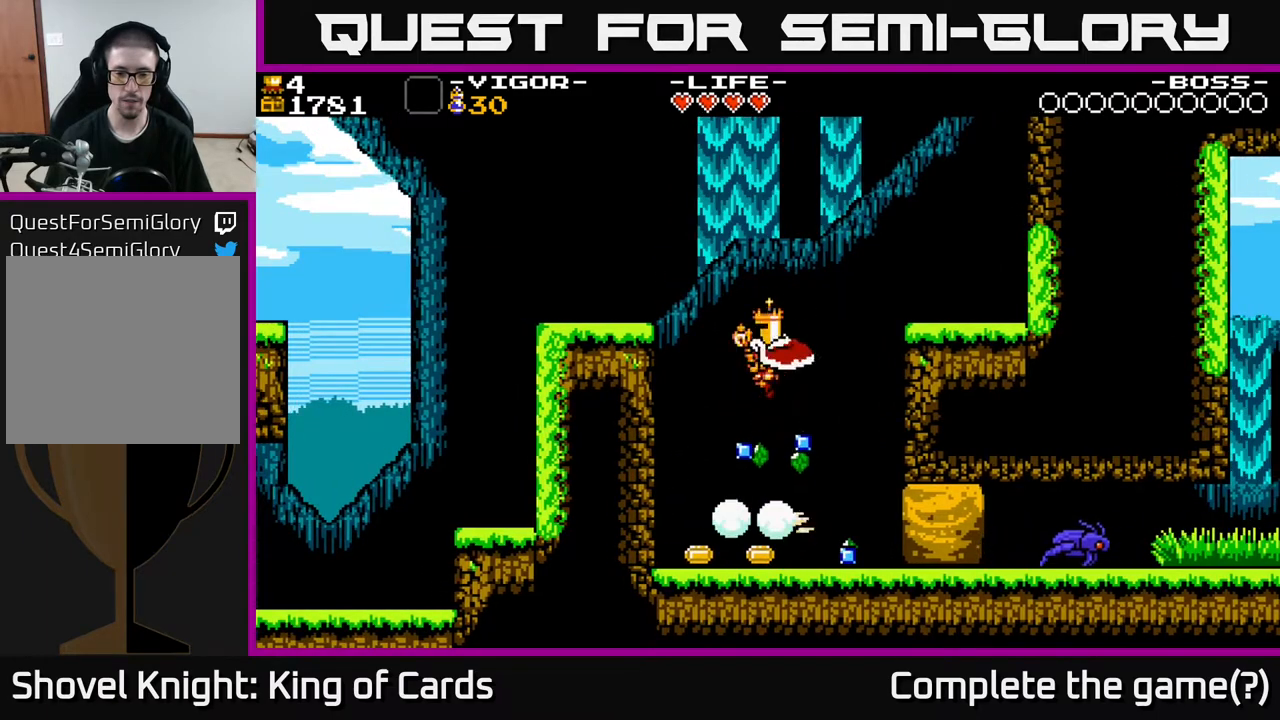
{"buttons": ["DPAD_LEFT"], "events": [[383, "DPAD_LEFT", "down"]]}
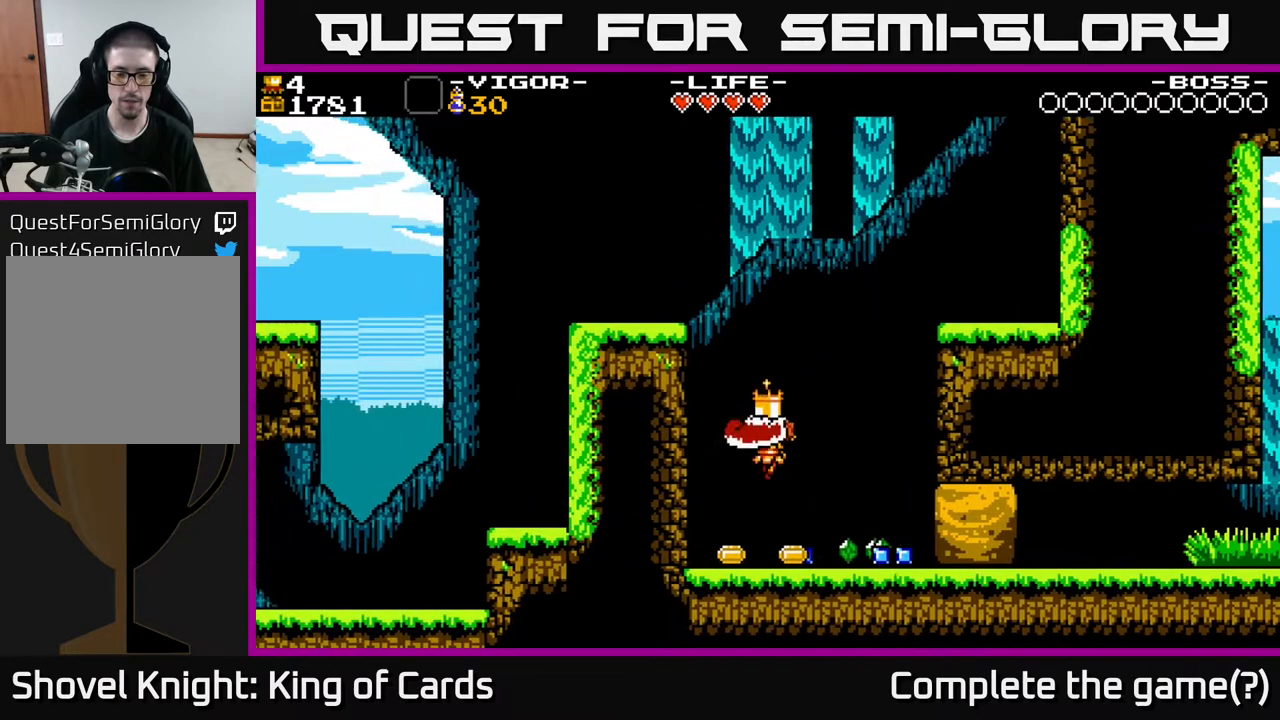
{"buttons": ["DPAD_RIGHT"], "events": [[117, "DPAD_LEFT", "up"], [150, "DPAD_RIGHT", "down"], [350, "X", "down"], [500, "X", "up"]]}
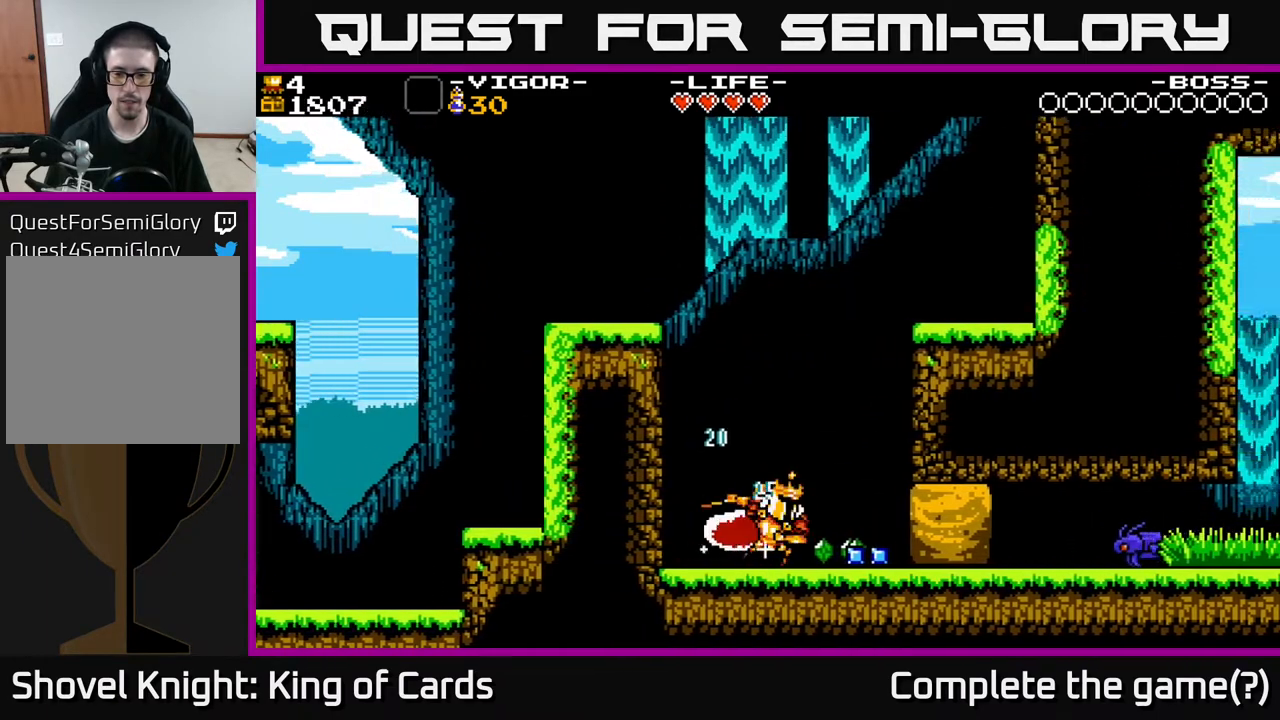
{"buttons": ["A", "DPAD_LEFT"], "events": [[167, "DPAD_RIGHT", "up"], [350, "DPAD_LEFT", "down"], [383, "A", "down"]]}
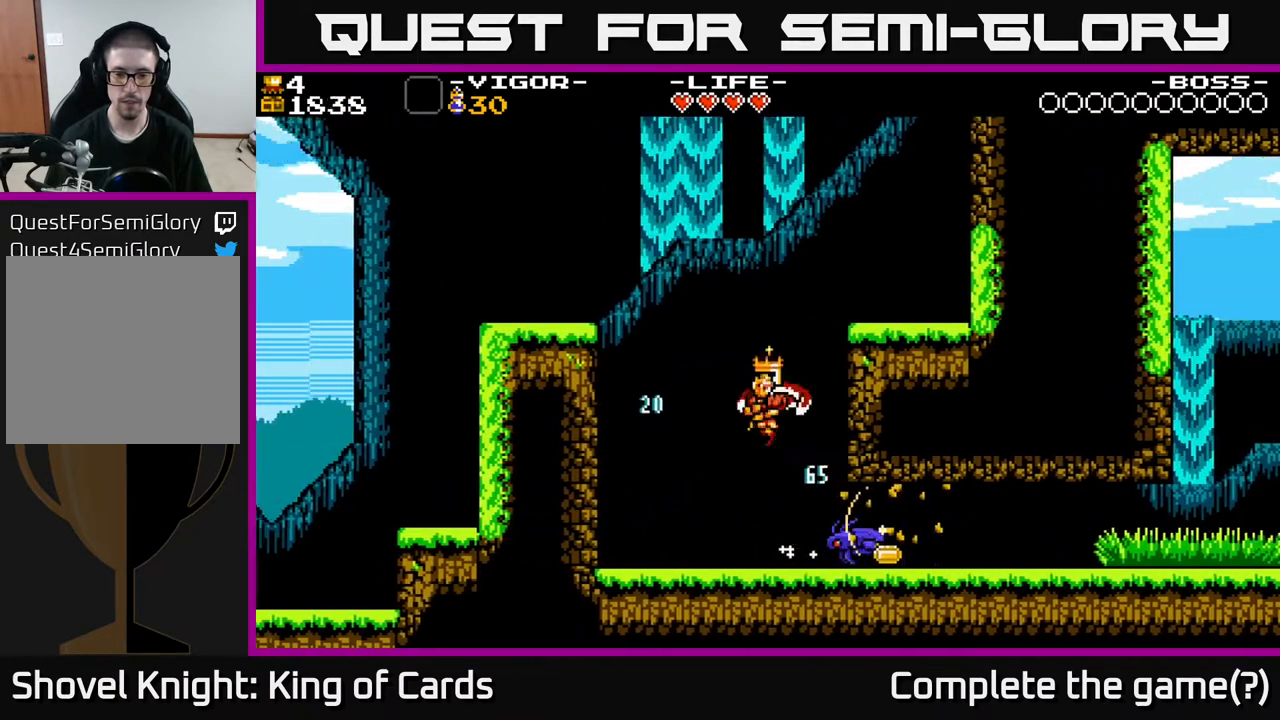
{"buttons": ["X", "DPAD_LEFT"], "events": [[133, "A", "up"], [333, "X", "down"], [417, "X", "up"], [483, "X", "down"]]}
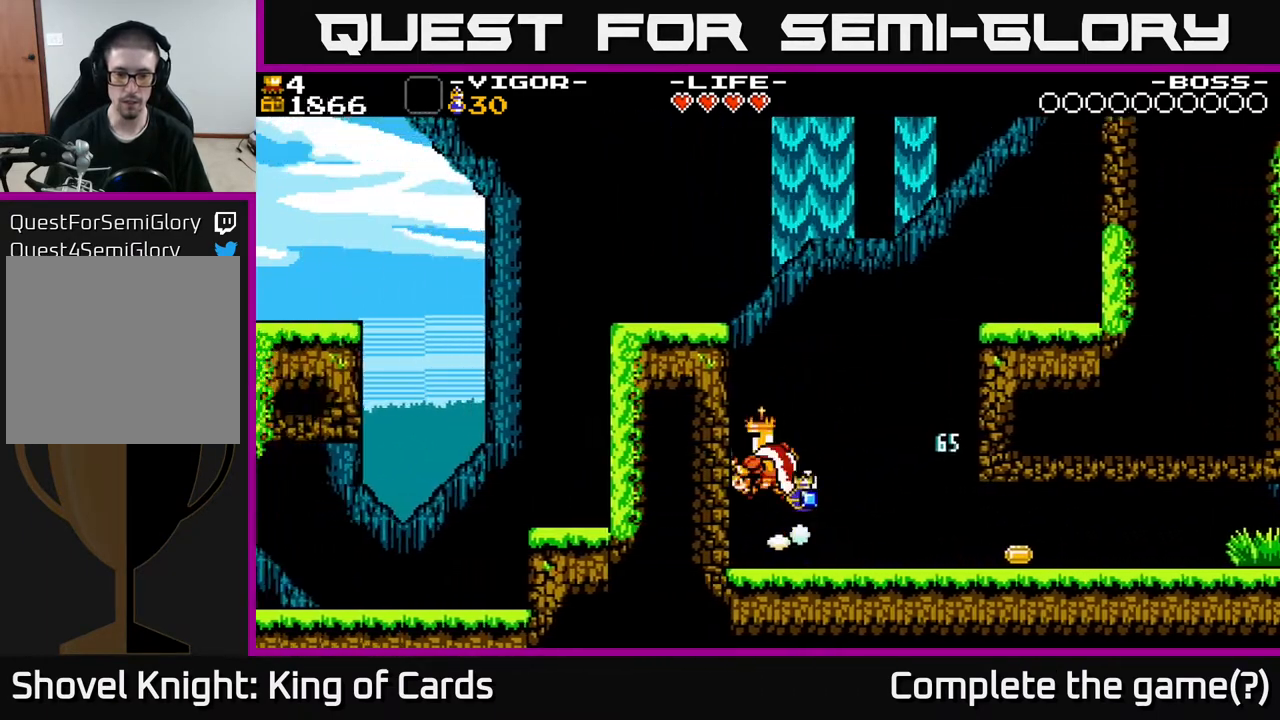
{"buttons": ["DPAD_RIGHT"], "events": [[100, "X", "up"], [317, "DPAD_LEFT", "up"], [417, "DPAD_RIGHT", "down"]]}
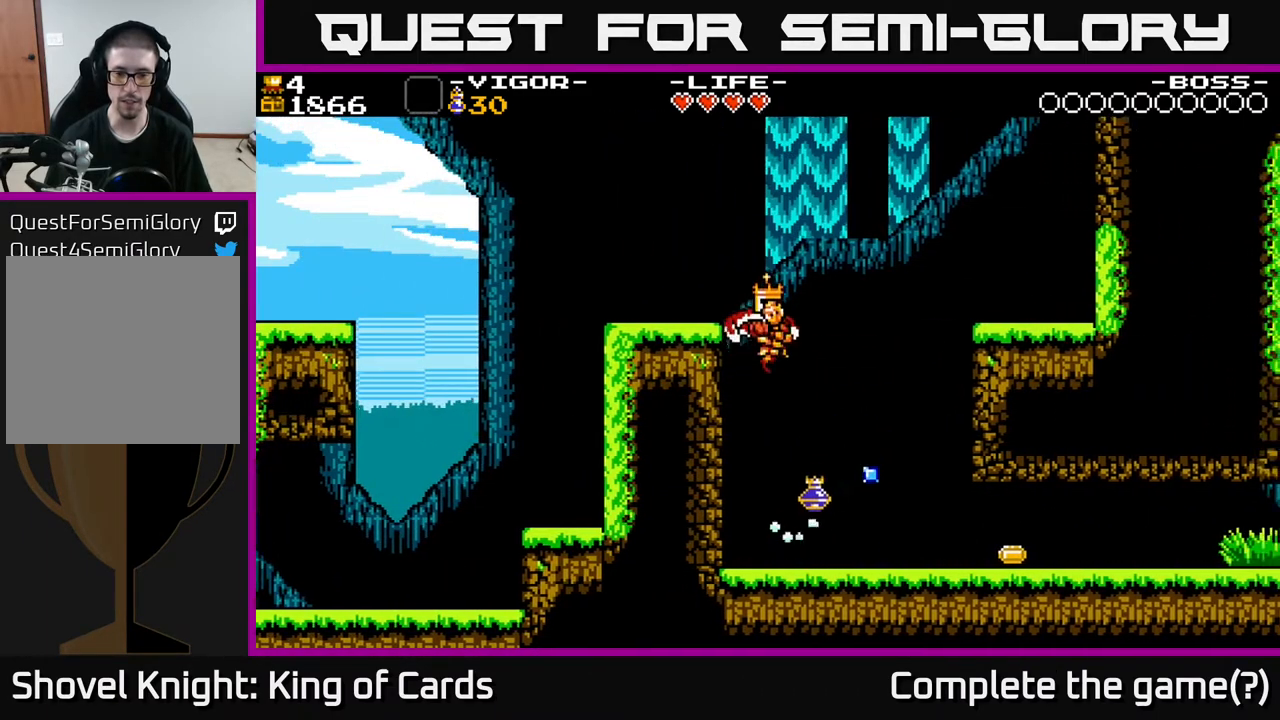
{"buttons": ["DPAD_RIGHT"], "events": [[200, "DPAD_RIGHT", "up"], [300, "DPAD_LEFT", "down"], [450, "DPAD_LEFT", "up"], [483, "DPAD_RIGHT", "down"]]}
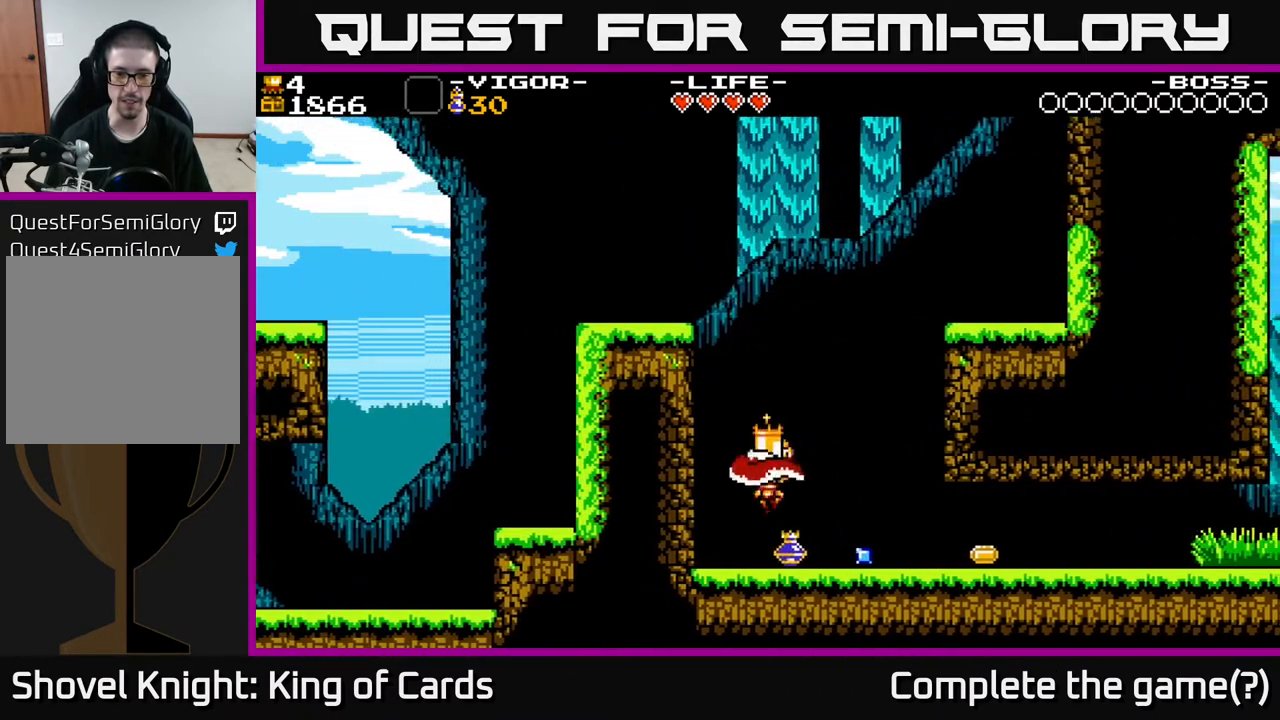
{"buttons": ["DPAD_RIGHT"], "events": []}
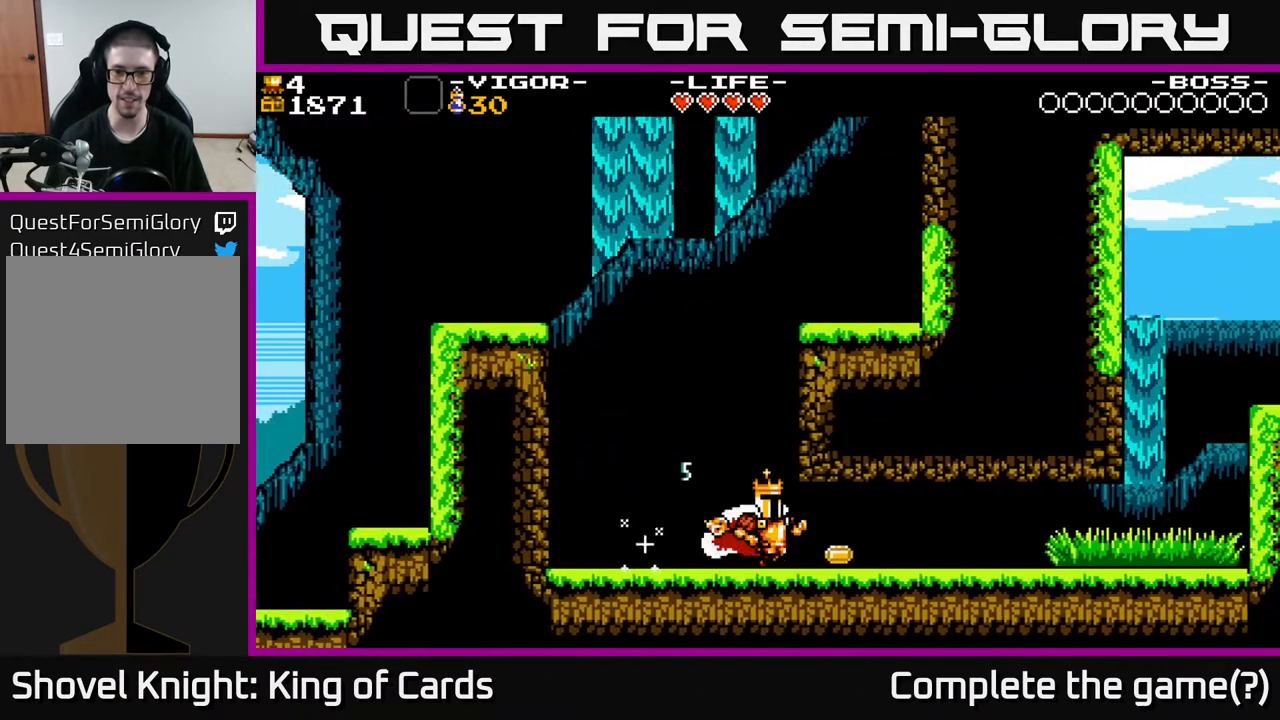
{"buttons": ["DPAD_RIGHT"], "events": []}
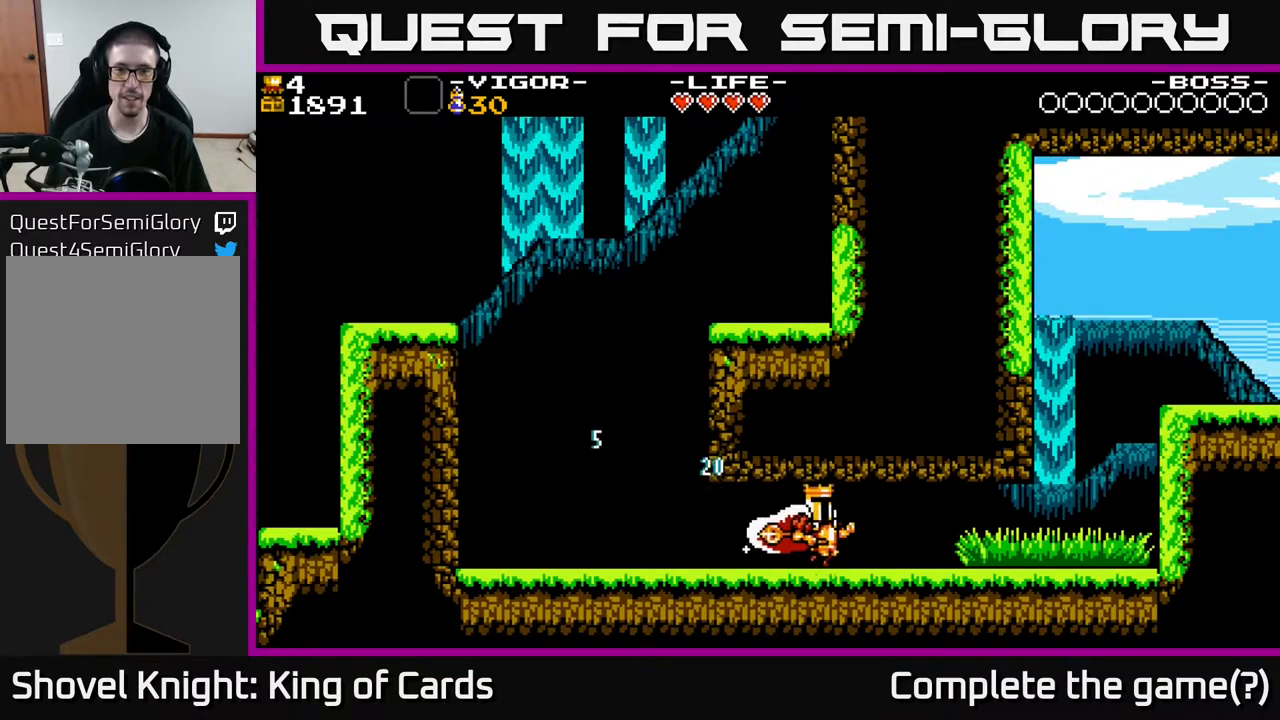
{"buttons": ["DPAD_RIGHT"], "events": []}
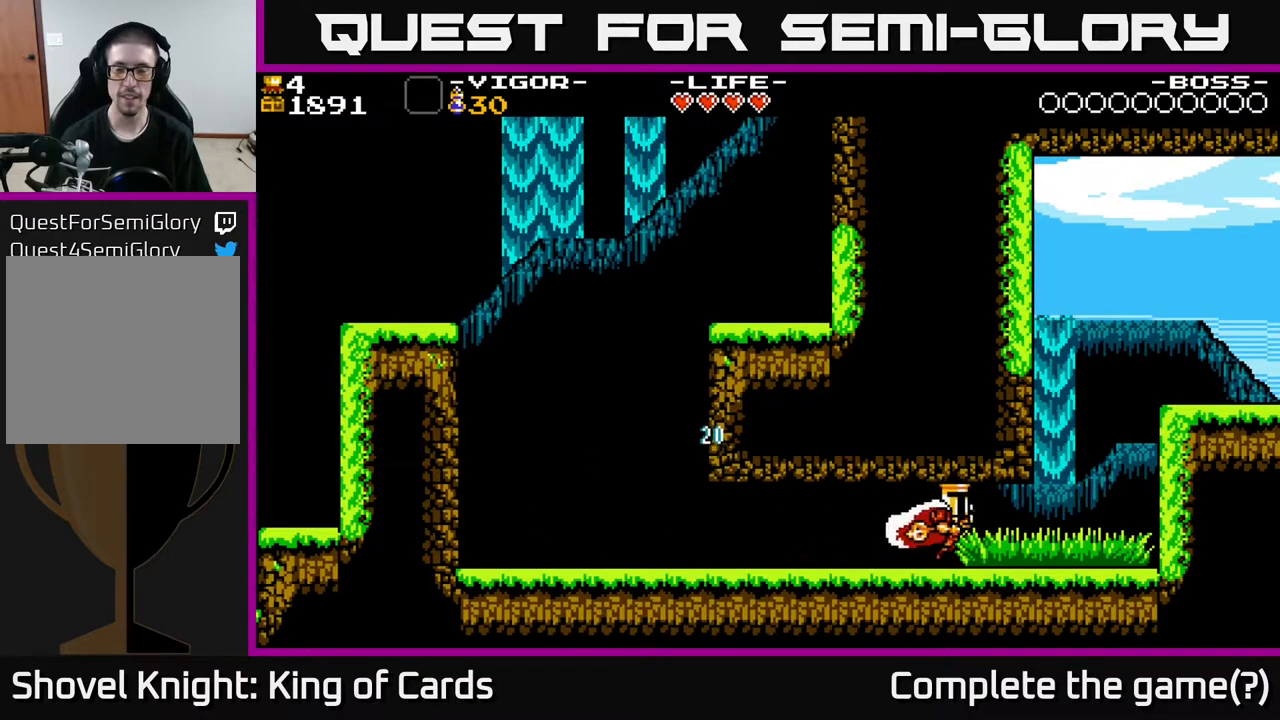
{"buttons": ["A", "DPAD_RIGHT"], "events": [[500, "A", "down"]]}
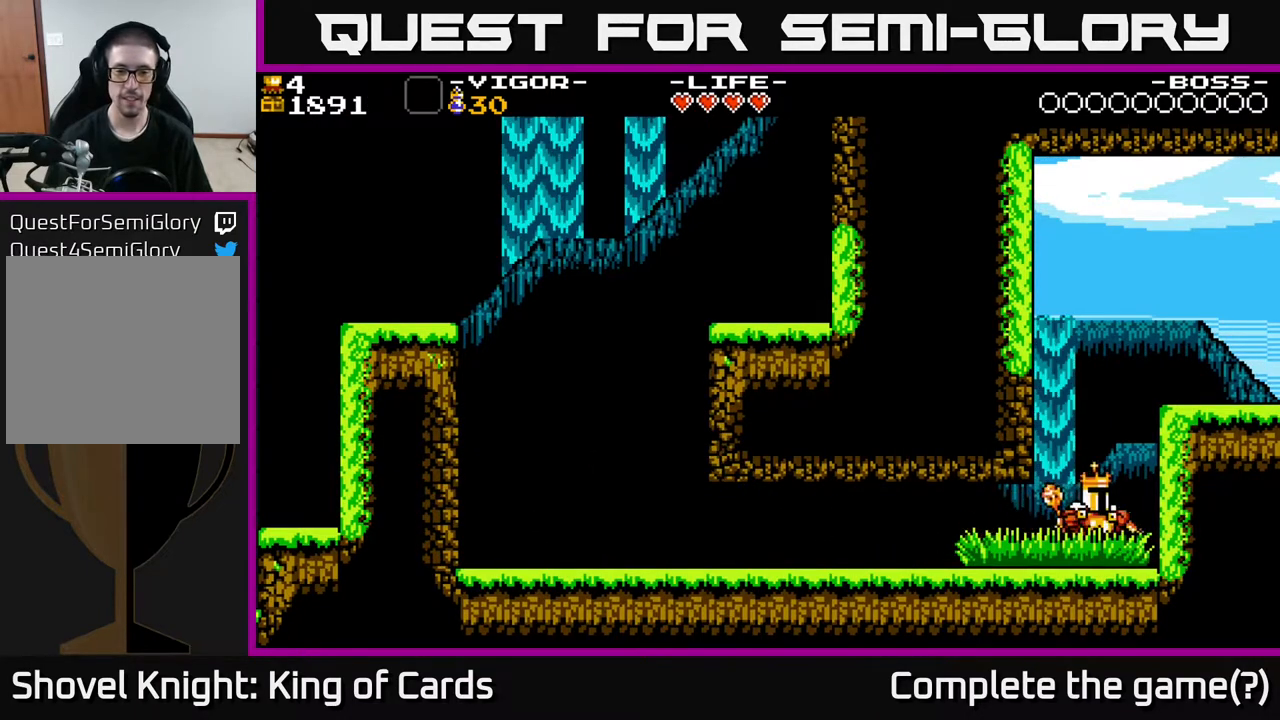
{"buttons": ["A", "X"], "events": [[33, "DPAD_RIGHT", "up"], [117, "DPAD_LEFT", "down"], [317, "X", "down"], [450, "DPAD_LEFT", "up"]]}
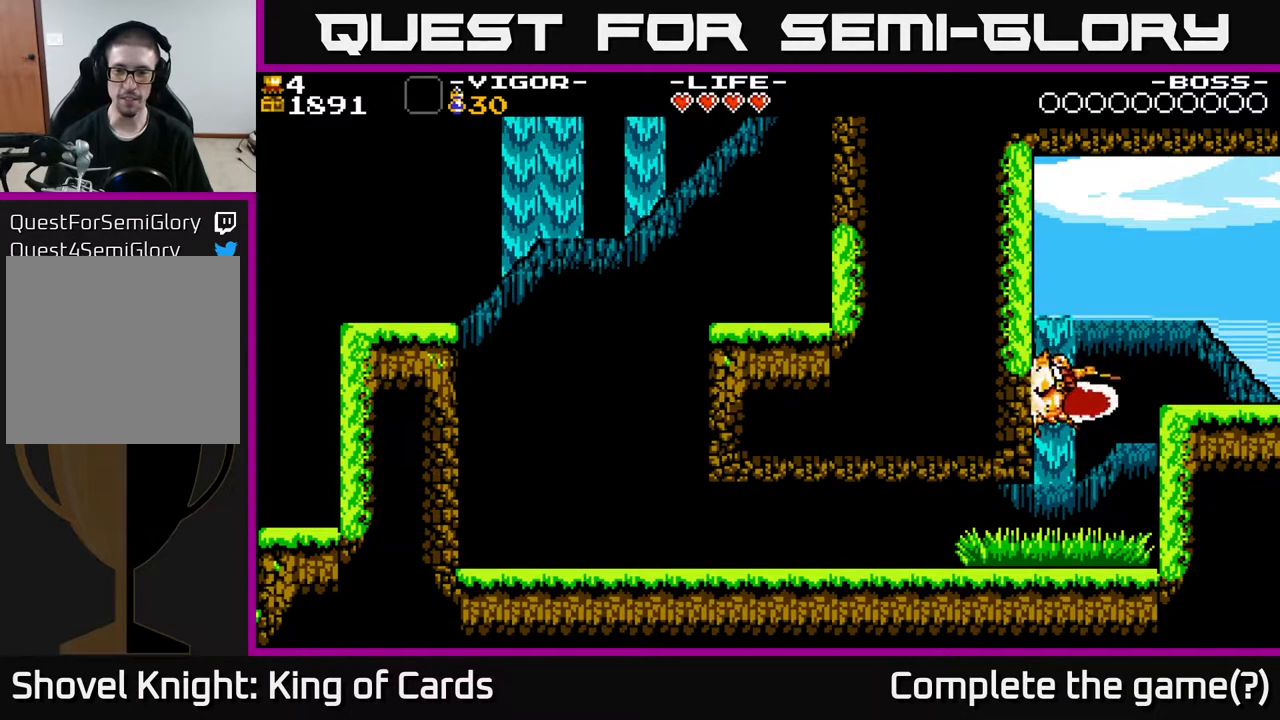
{"buttons": ["DPAD_RIGHT"], "events": [[17, "DPAD_RIGHT", "down"], [233, "X", "up"], [333, "A", "up"]]}
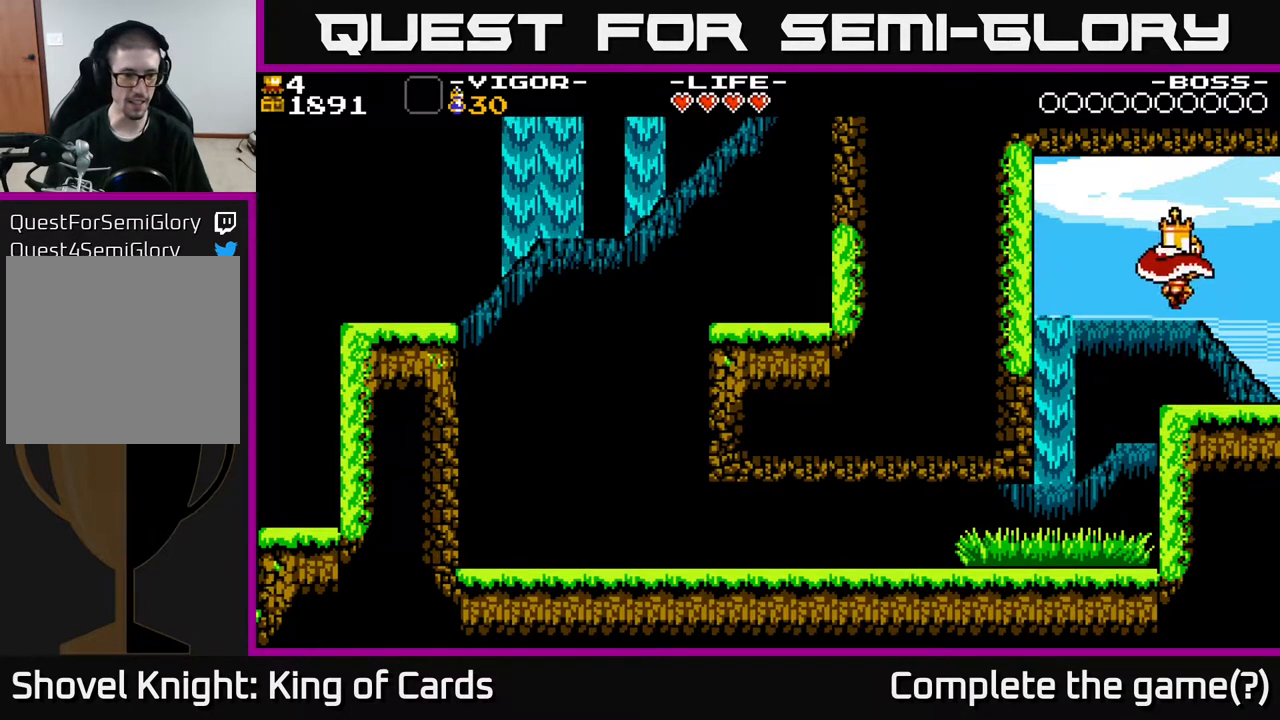
{"buttons": ["DPAD_RIGHT"], "events": []}
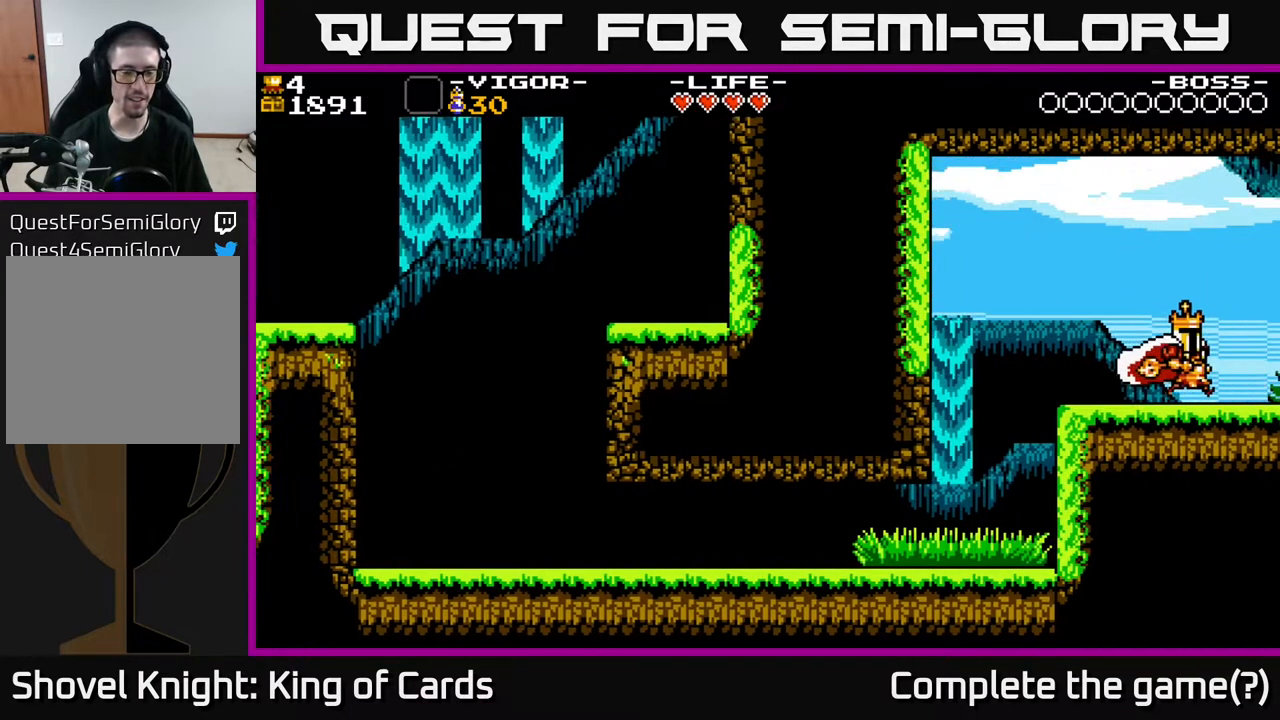
{"buttons": ["DPAD_RIGHT"], "events": []}
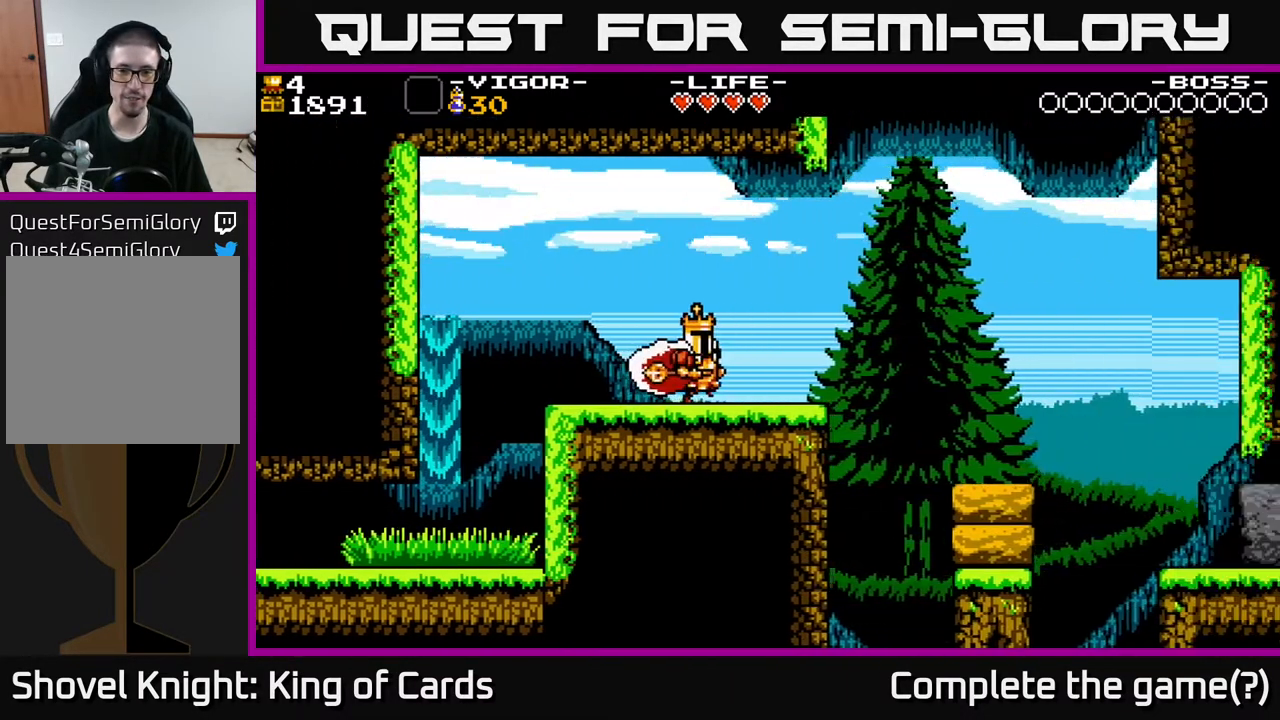
{"buttons": ["DPAD_RIGHT"], "events": [[233, "DPAD_RIGHT", "up"], [450, "DPAD_RIGHT", "down"]]}
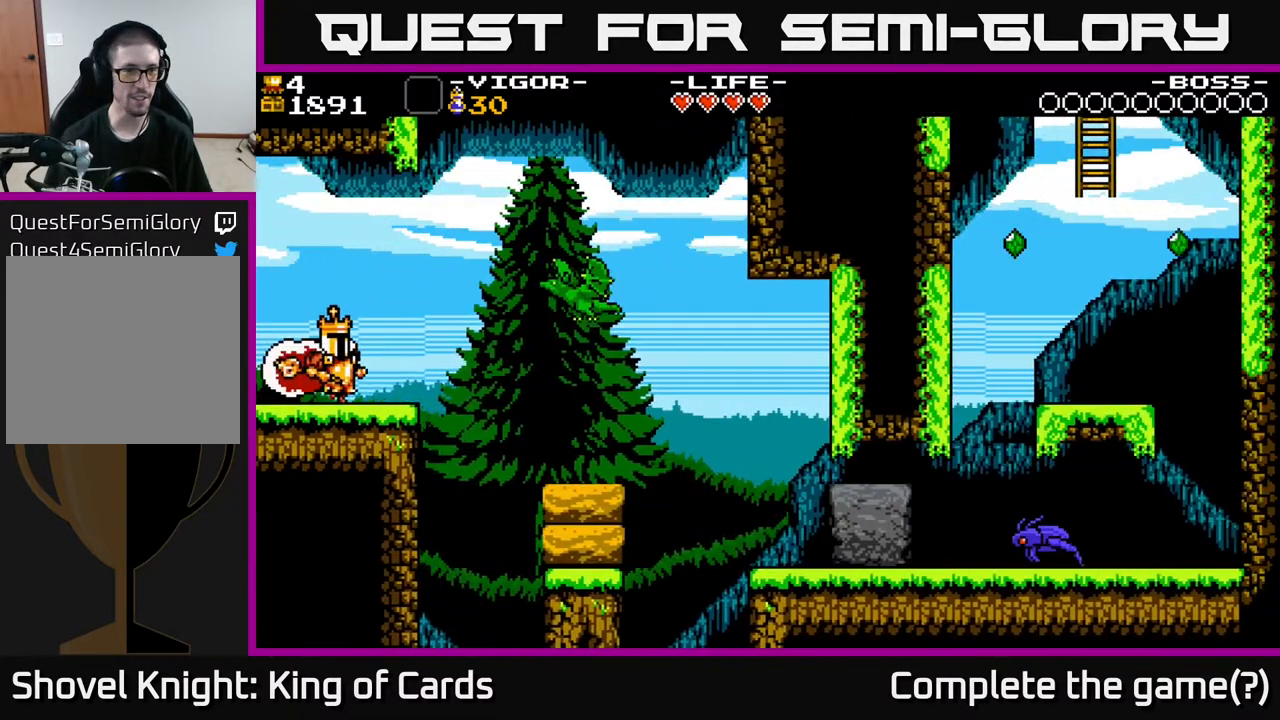
{"buttons": [], "events": [[250, "DPAD_RIGHT", "up"]]}
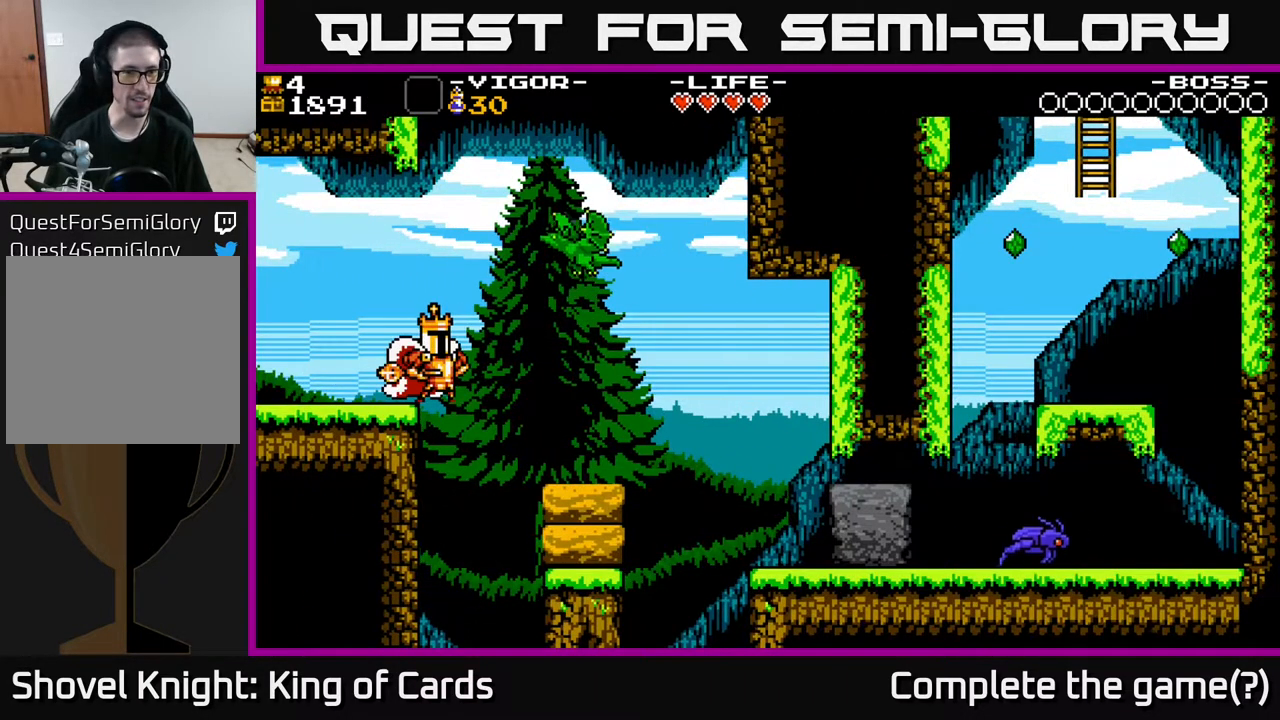
{"buttons": ["DPAD_LEFT"], "events": [[150, "A", "down"], [383, "A", "up"], [417, "DPAD_LEFT", "down"]]}
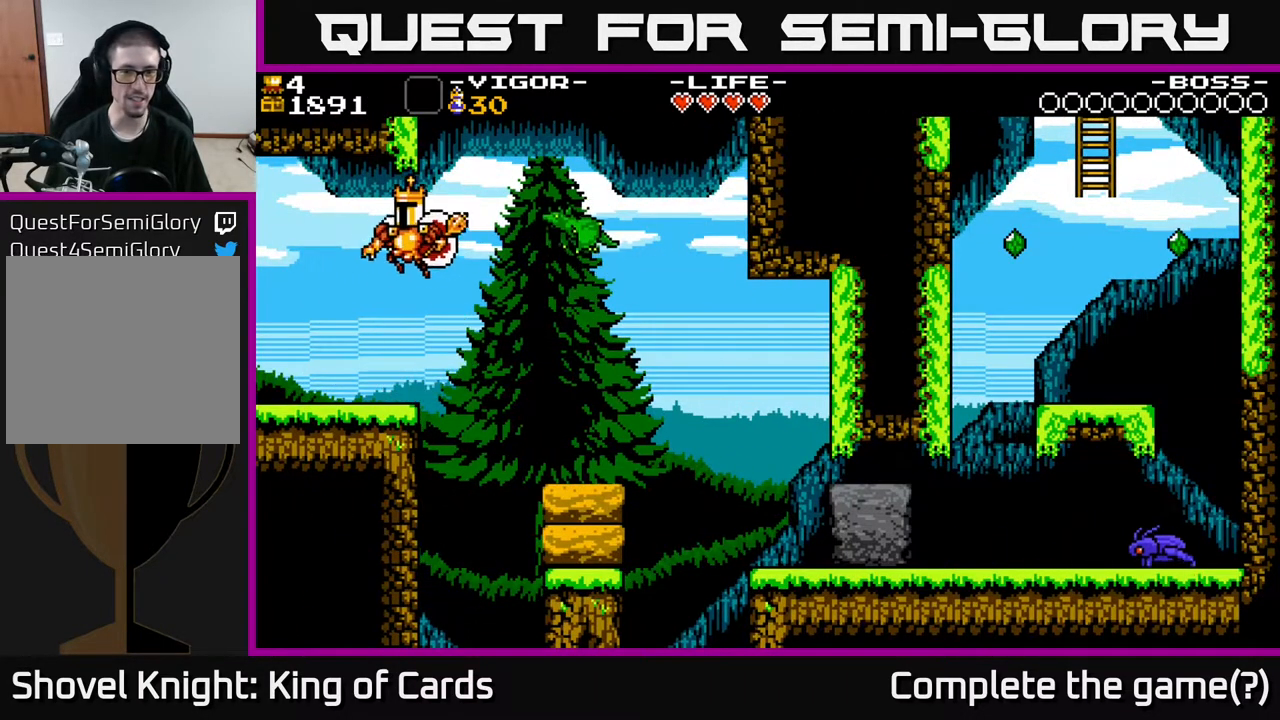
{"buttons": [], "events": [[133, "DPAD_LEFT", "up"], [250, "DPAD_RIGHT", "down"], [317, "DPAD_RIGHT", "up"]]}
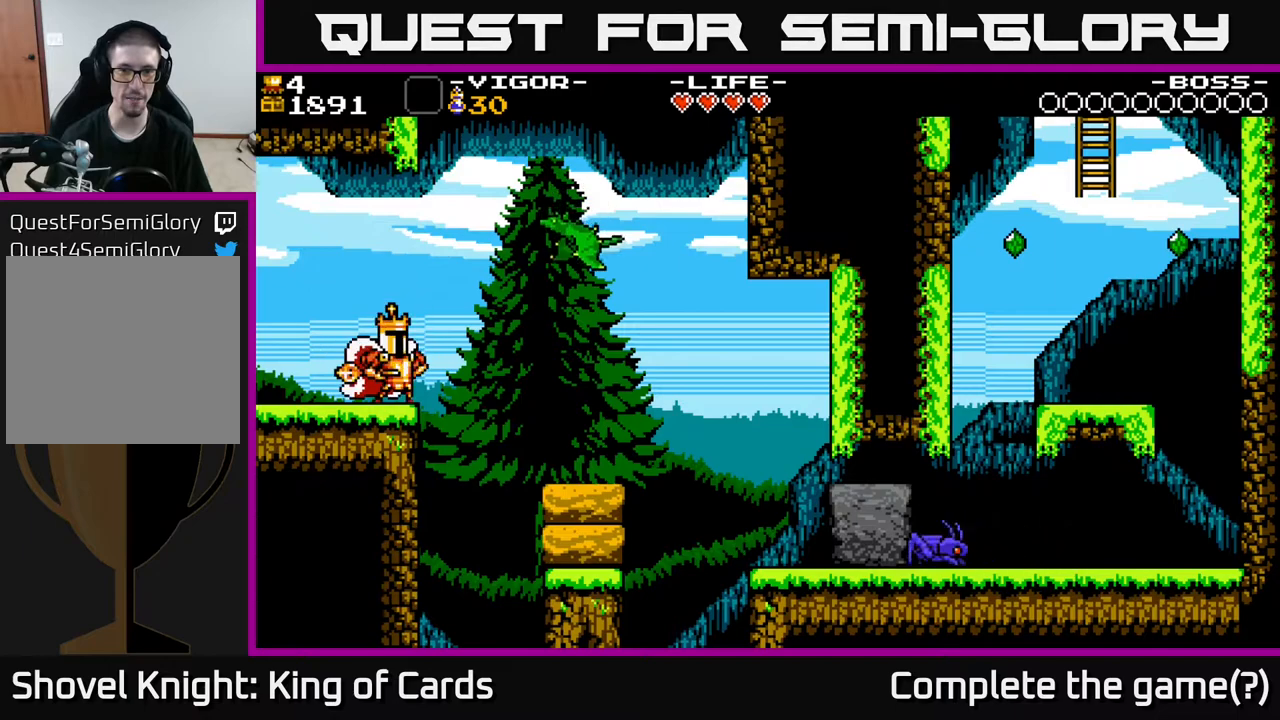
{"buttons": ["A", "X", "DPAD_RIGHT"], "events": [[267, "DPAD_RIGHT", "down"], [300, "A", "down"], [500, "X", "down"]]}
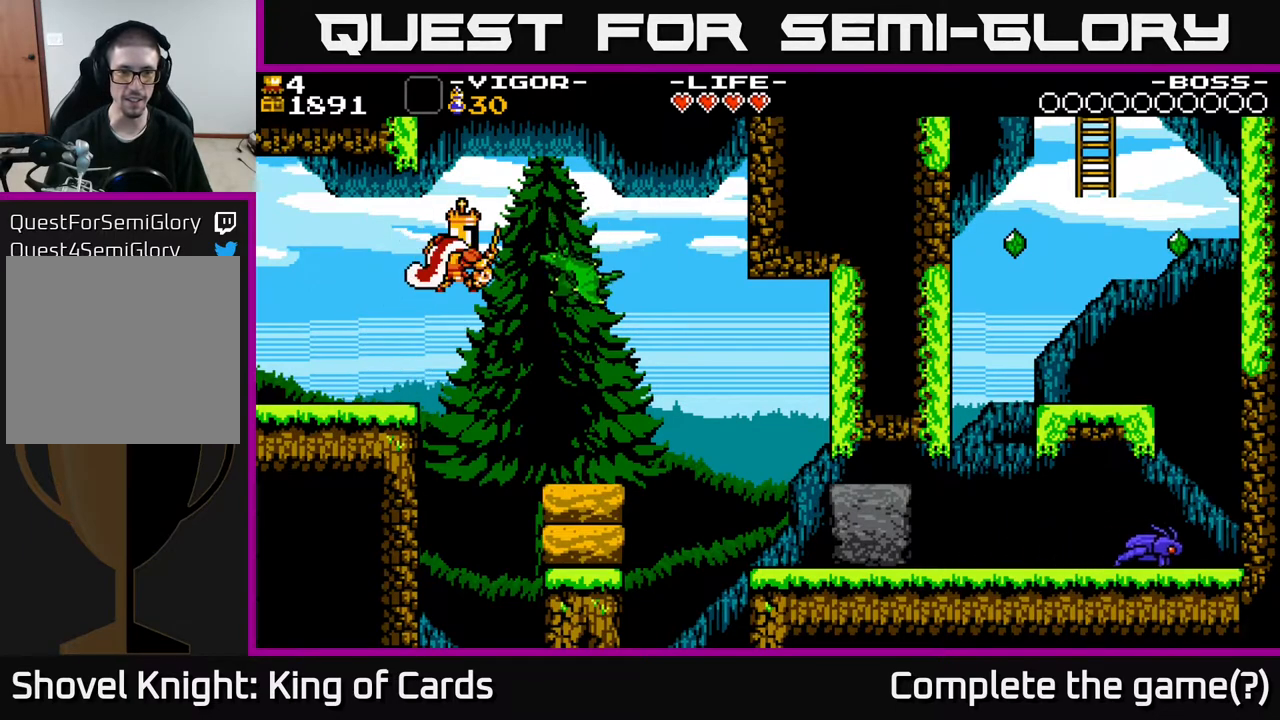
{"buttons": ["A", "X", "DPAD_RIGHT"], "events": []}
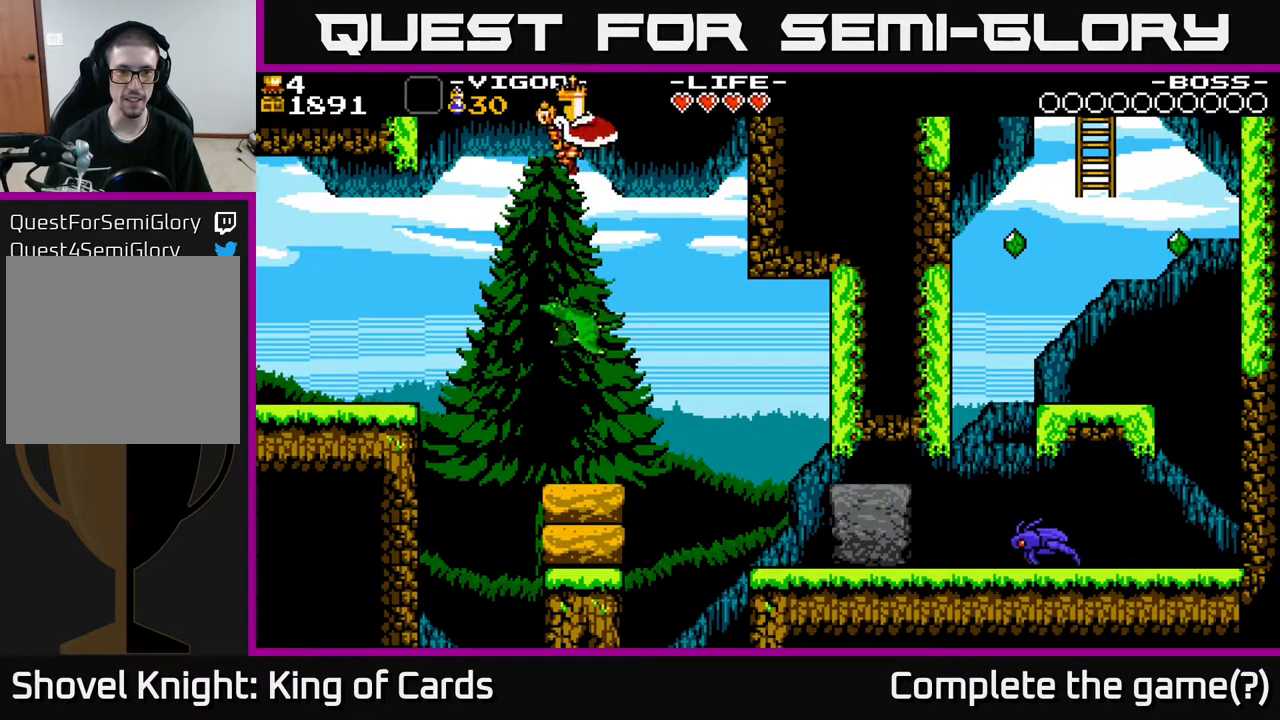
{"buttons": [], "events": [[50, "X", "up"], [100, "A", "up"], [133, "DPAD_RIGHT", "up"], [167, "DPAD_LEFT", "down"], [267, "DPAD_LEFT", "up"]]}
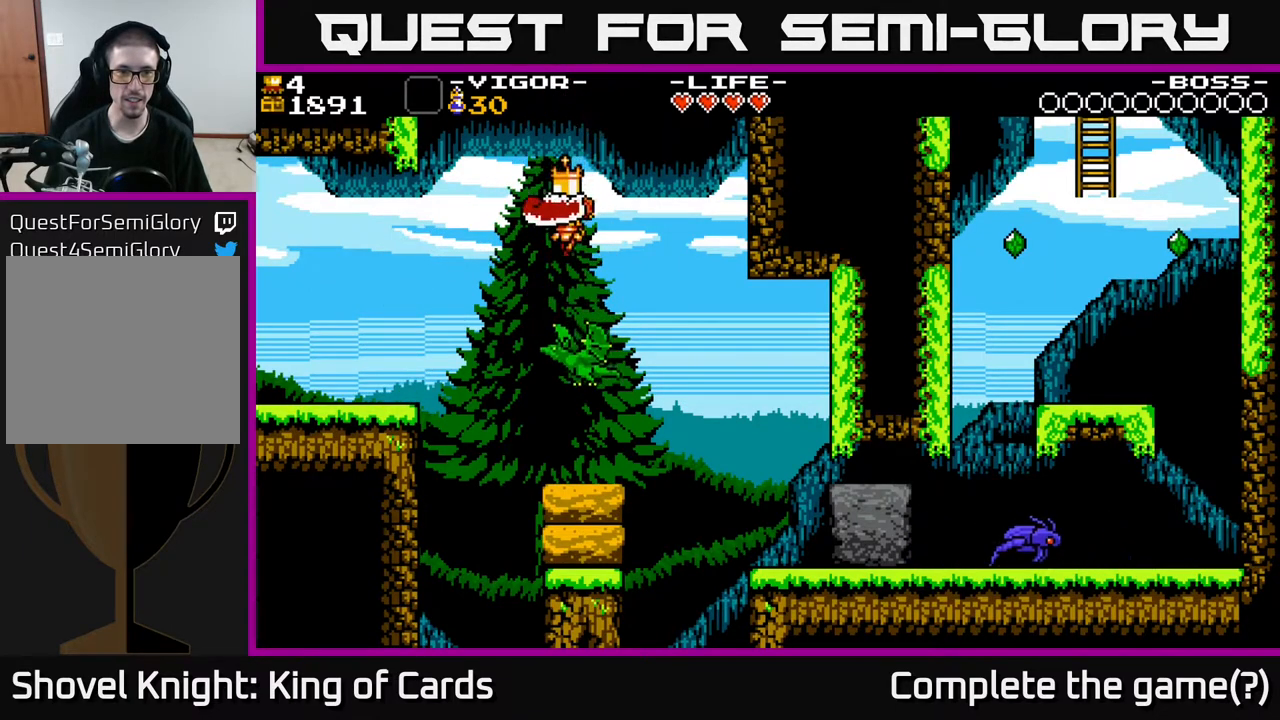
{"buttons": [], "events": [[17, "DPAD_RIGHT", "down"], [67, "DPAD_RIGHT", "up"]]}
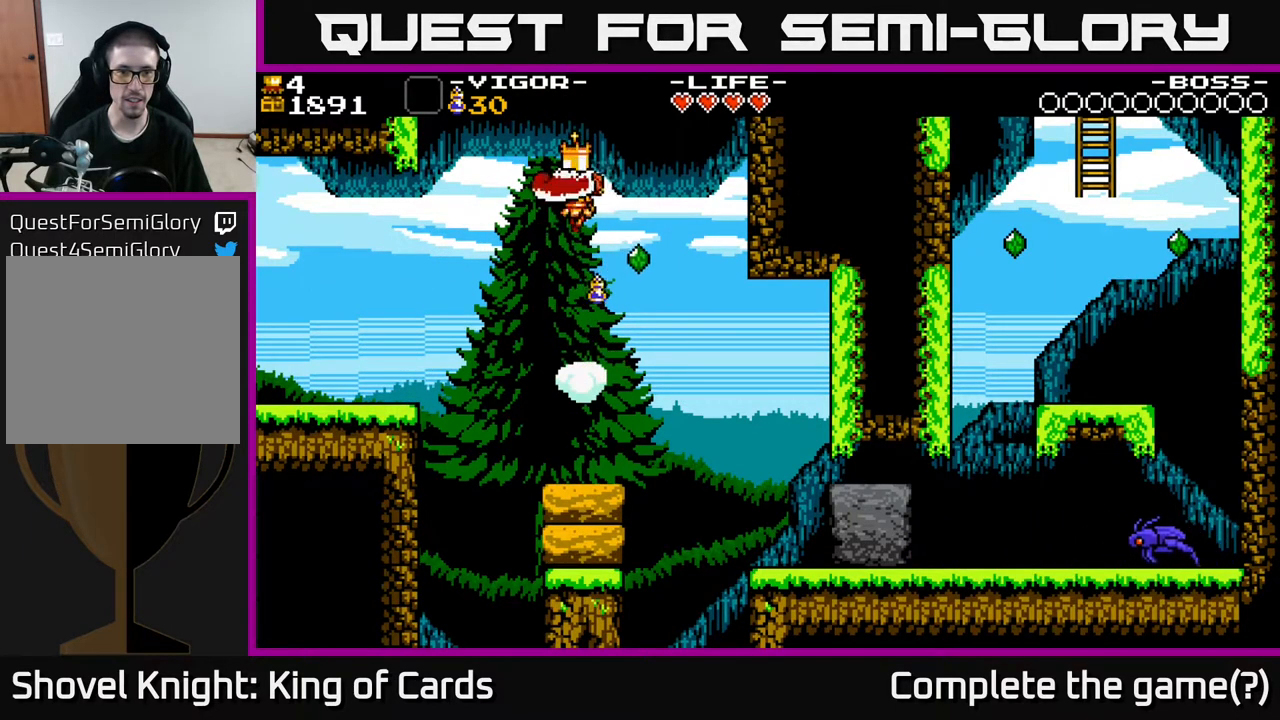
{"buttons": [], "events": [[33, "DPAD_RIGHT", "down"], [117, "DPAD_RIGHT", "up"], [300, "DPAD_LEFT", "down"], [350, "DPAD_LEFT", "up"]]}
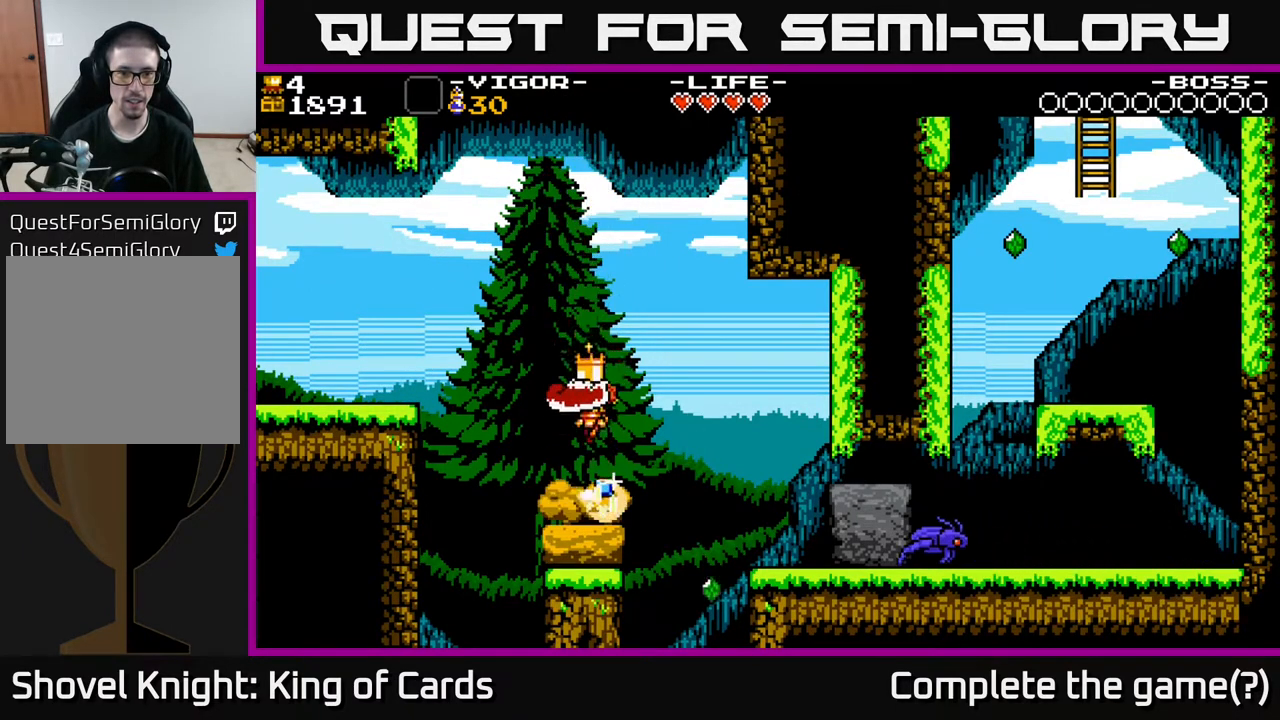
{"buttons": [], "events": []}
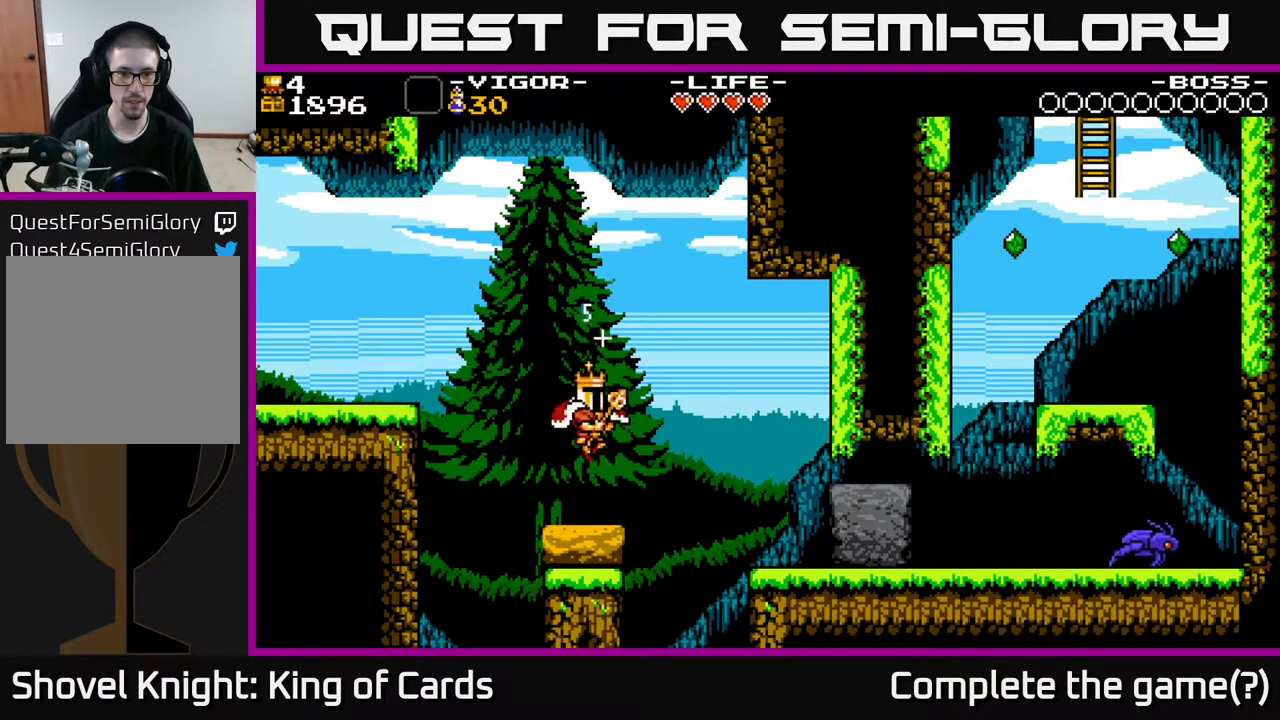
{"buttons": [], "events": []}
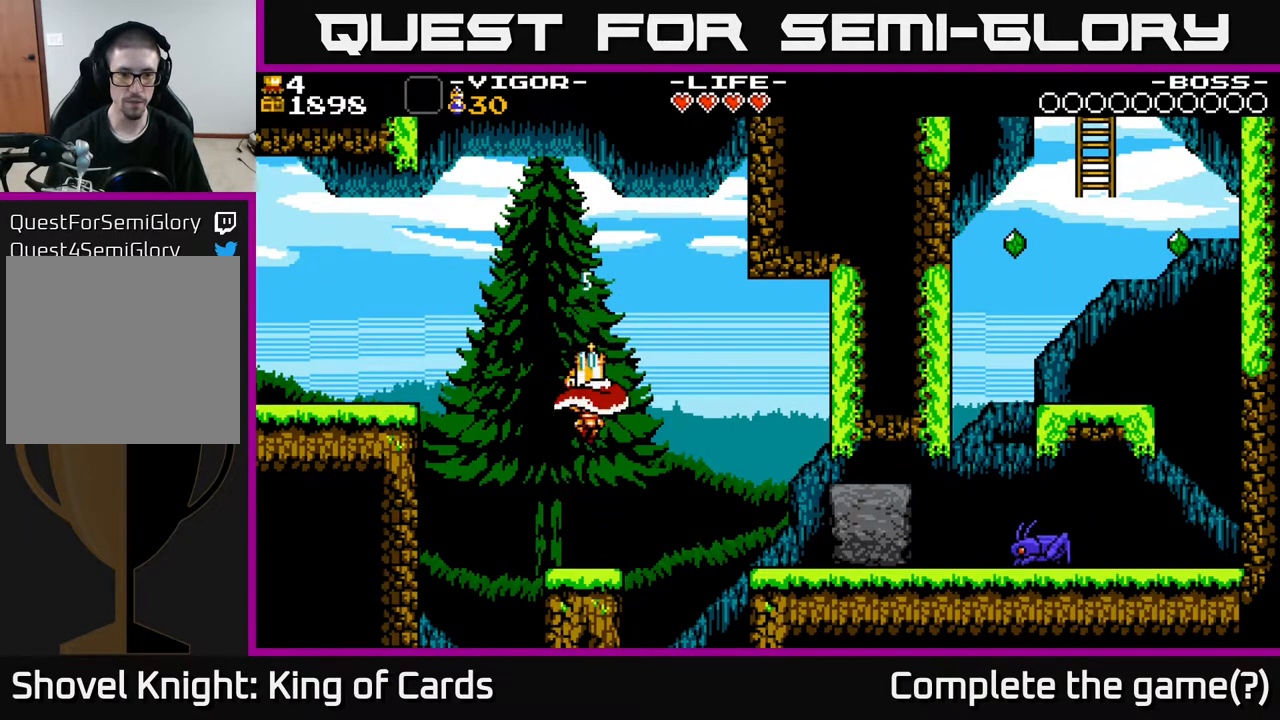
{"buttons": ["DPAD_RIGHT"], "events": [[467, "DPAD_RIGHT", "down"]]}